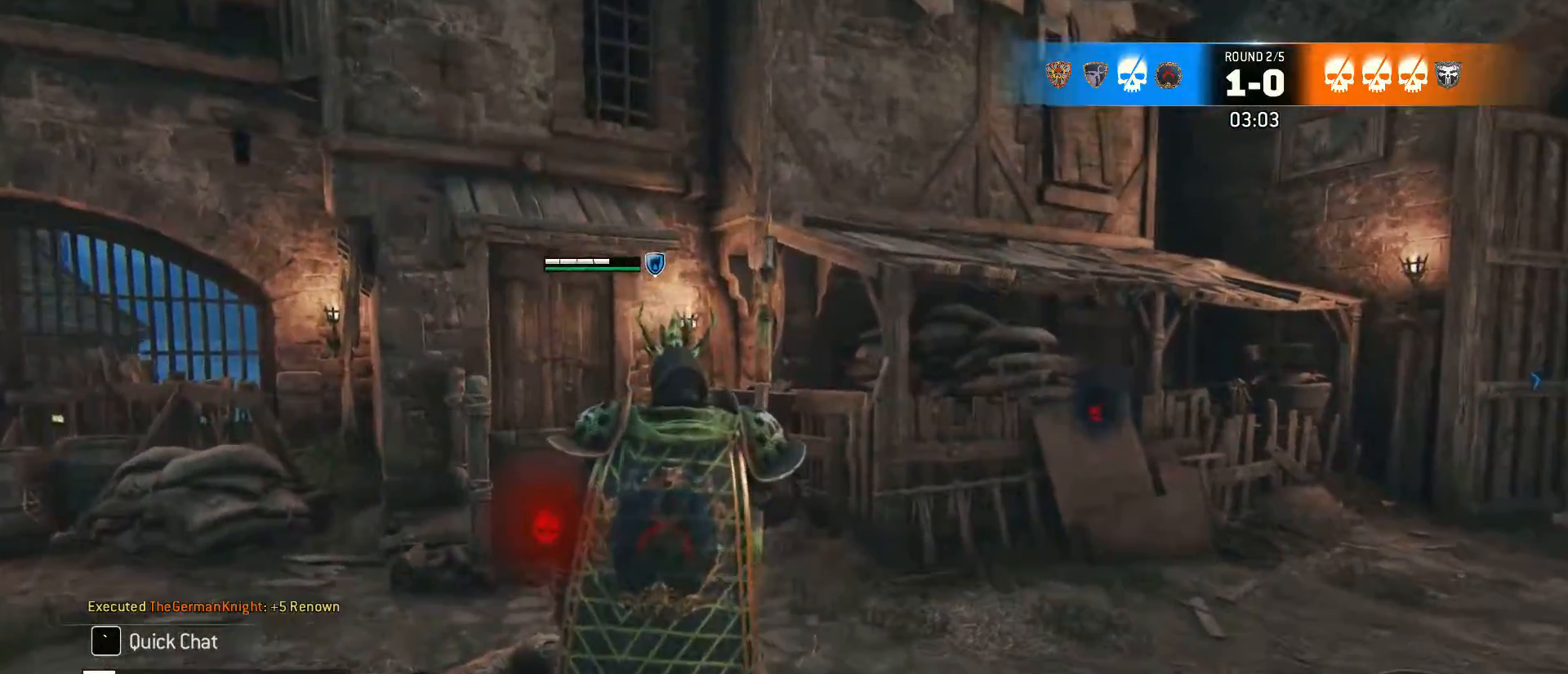
Gameplay with keyboard and mouse; each line is a JSON object with the keys and mouse buttons held at the frame after it. "events" lists presses ("down") and releases ("up") of "1", "2", "3", "4", "5", "a", "alt", "c", "caps_lock", "ctrl", "d", "e", "f", "g", "q", "r", "s", "shift", "space", "t", "tab", "v", "w", "x", "z", "mouse_left", "mouse_wheel" and "mouse_right" between this image and that frame as [ms after this image, input, new state], when the widget could be followed in between. "mouse_left", "mouse_wheel", "mouse_right" = the "left", "wheel", "right" buttons of the "mouse" list. No other keys are recorded. "wheel" means that the mouse wheel is clicked or scrolled. Not read: mouse_move.
{"keys": ["shift", "w"], "mouse": [], "events": [[133, "w", "down"], [267, "shift", "down"]]}
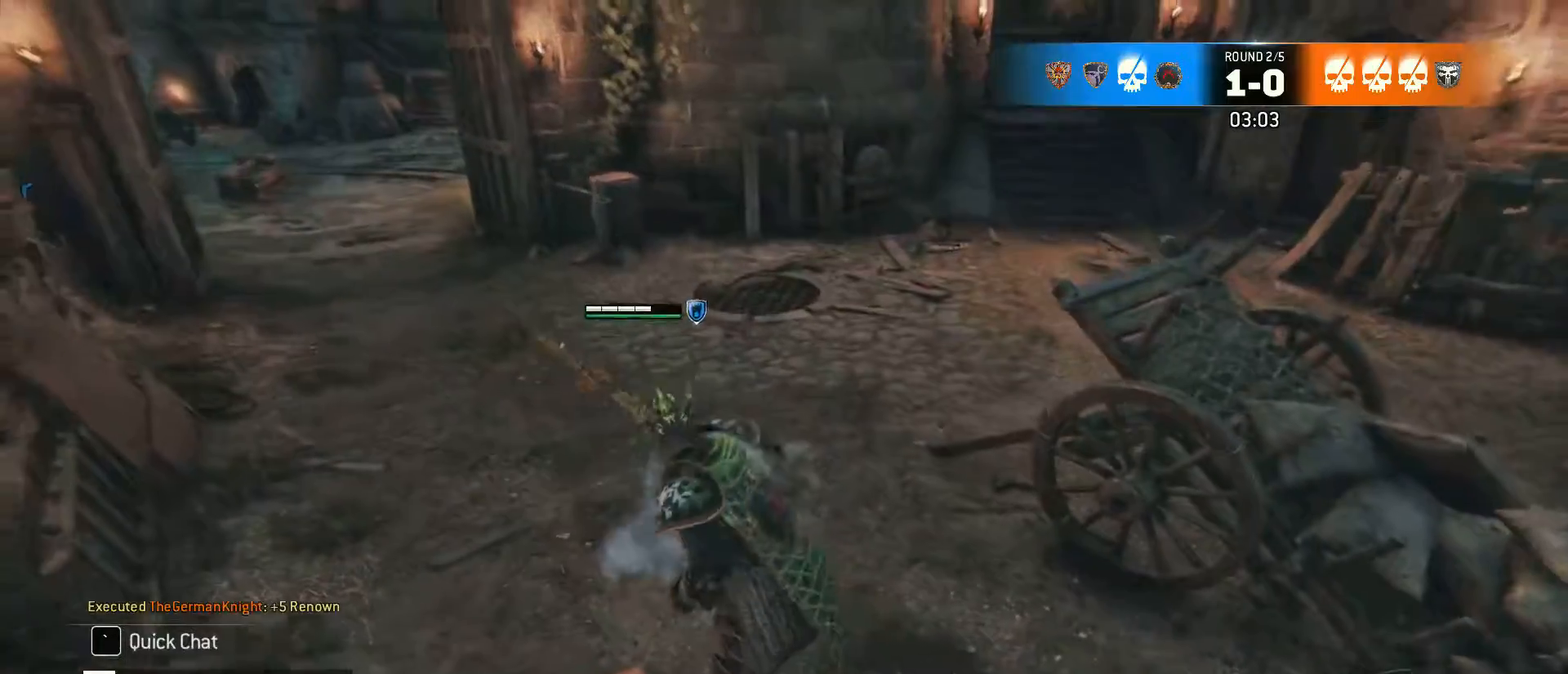
{"keys": ["d", "shift", "w"], "mouse": [], "events": [[283, "d", "down"]]}
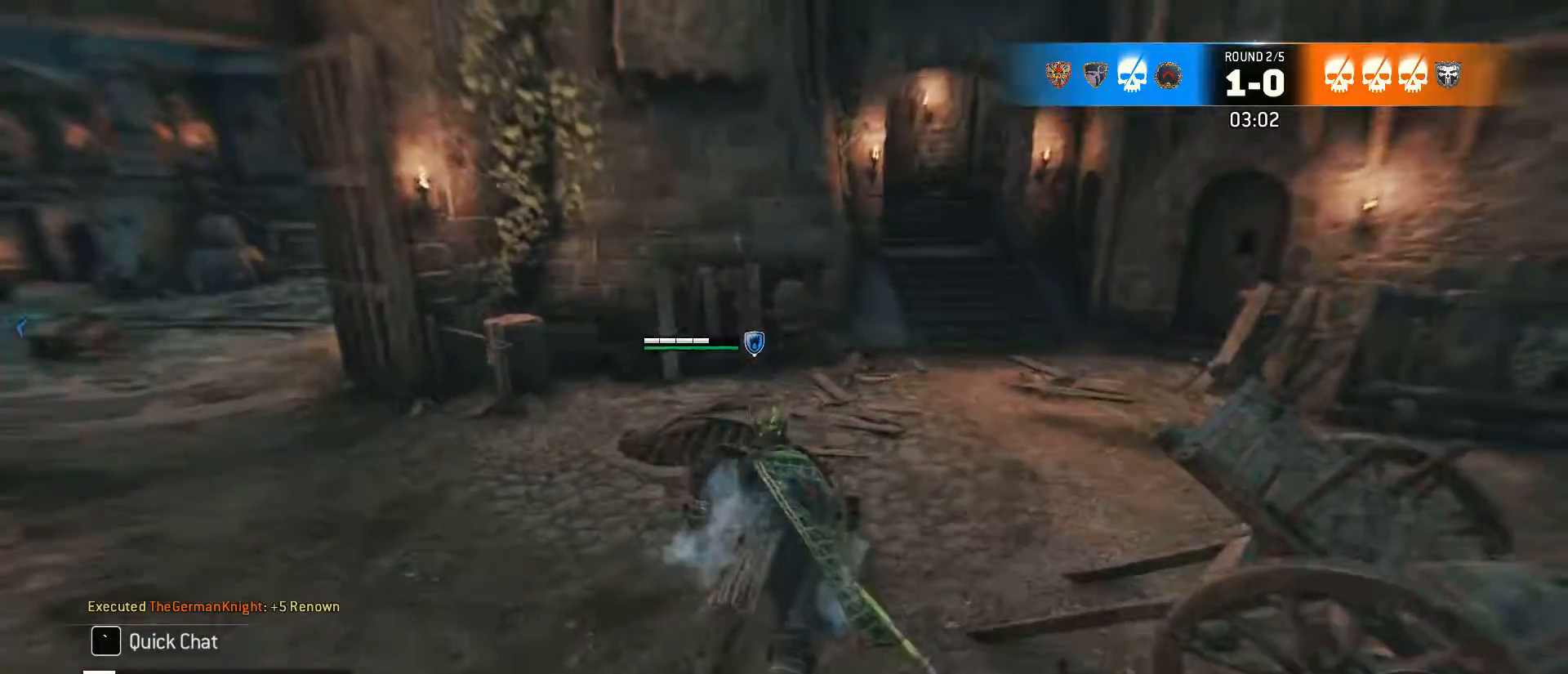
{"keys": ["d", "shift", "w"], "mouse": [], "events": [[17, "d", "up"], [483, "d", "down"]]}
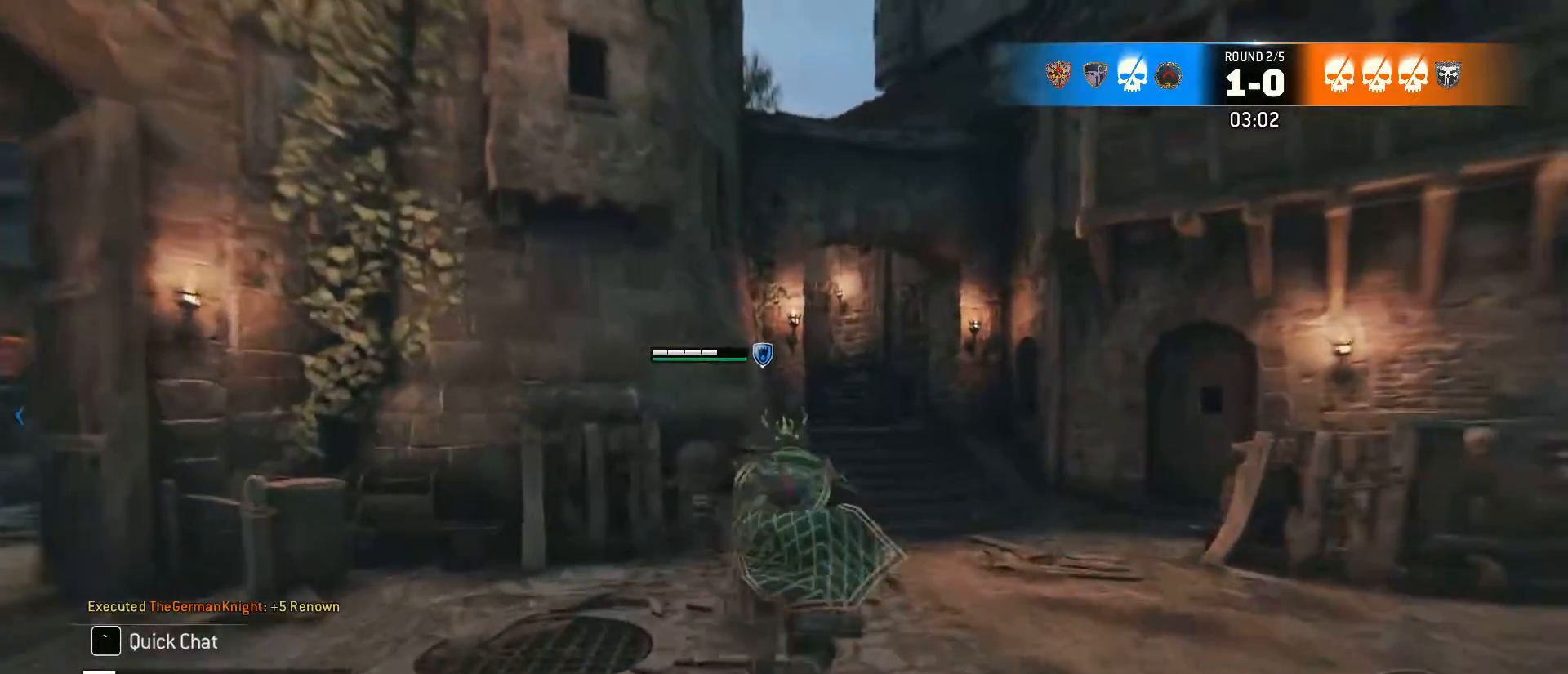
{"keys": ["shift", "w"], "mouse": [], "events": [[217, "d", "up"]]}
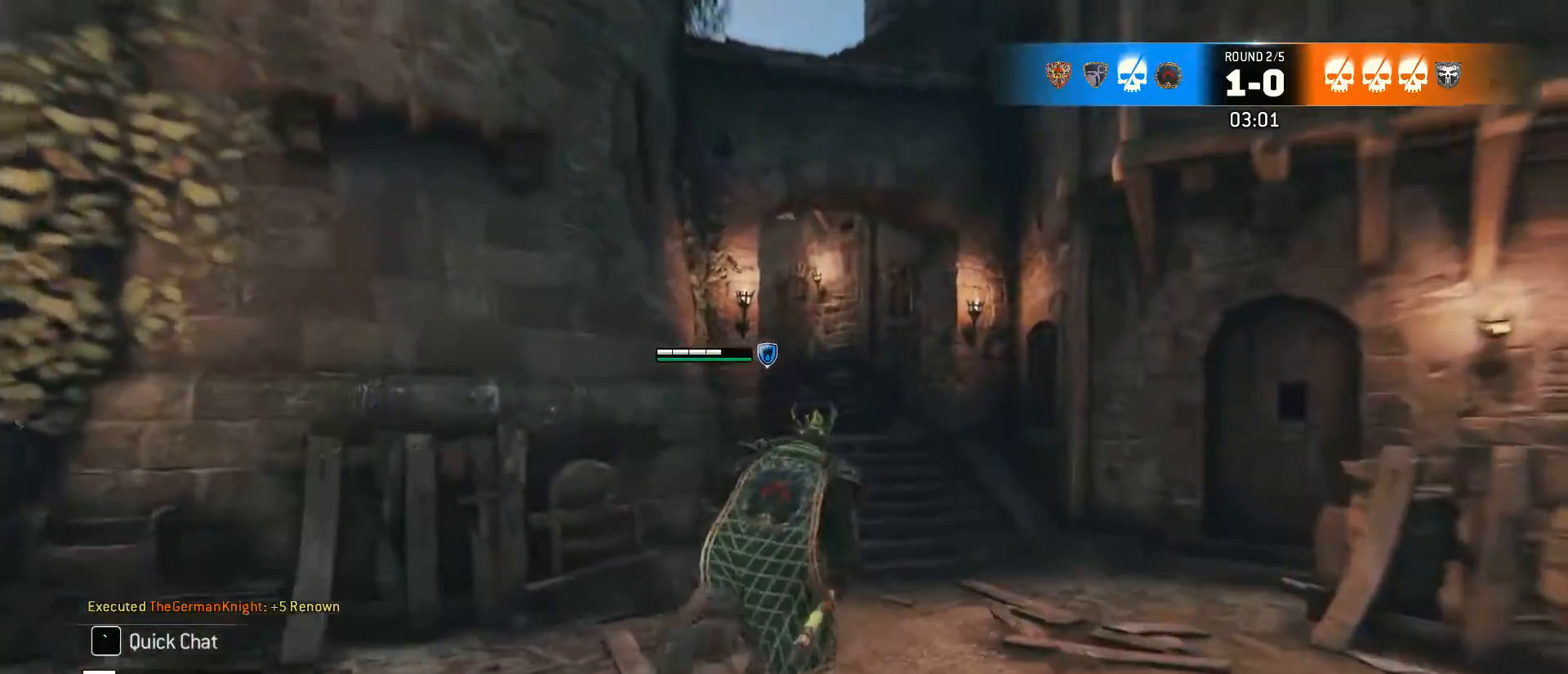
{"keys": ["shift", "w"], "mouse": [], "events": []}
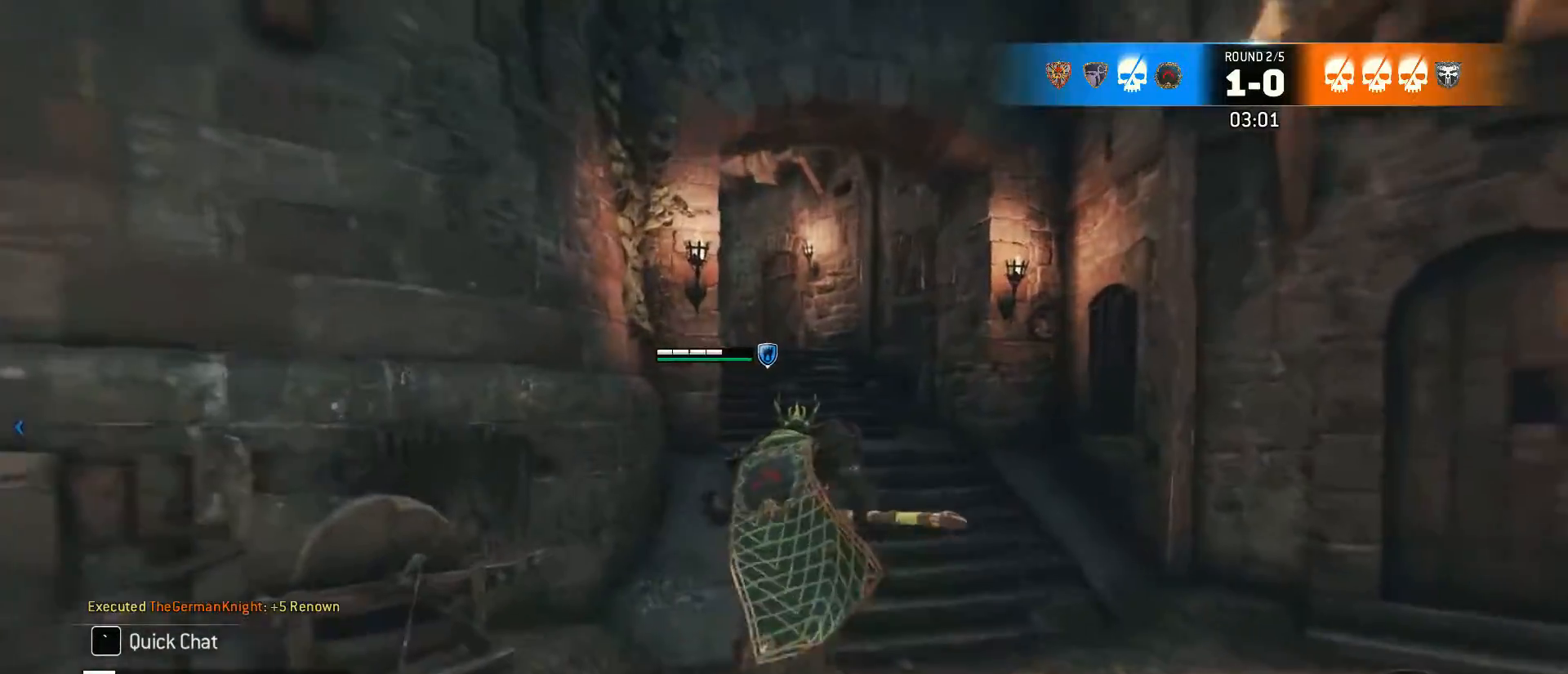
{"keys": ["shift", "w"], "mouse": [], "events": []}
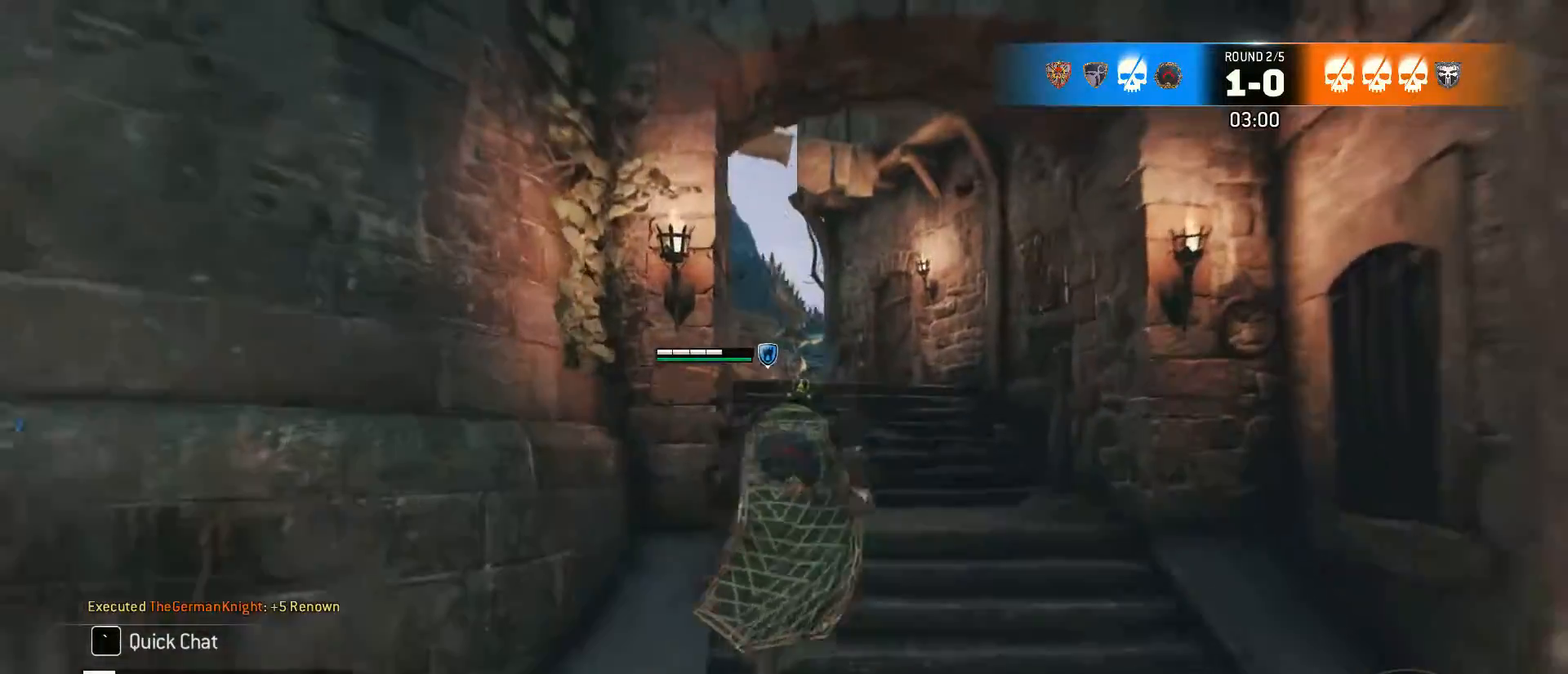
{"keys": ["shift", "w"], "mouse": [], "events": []}
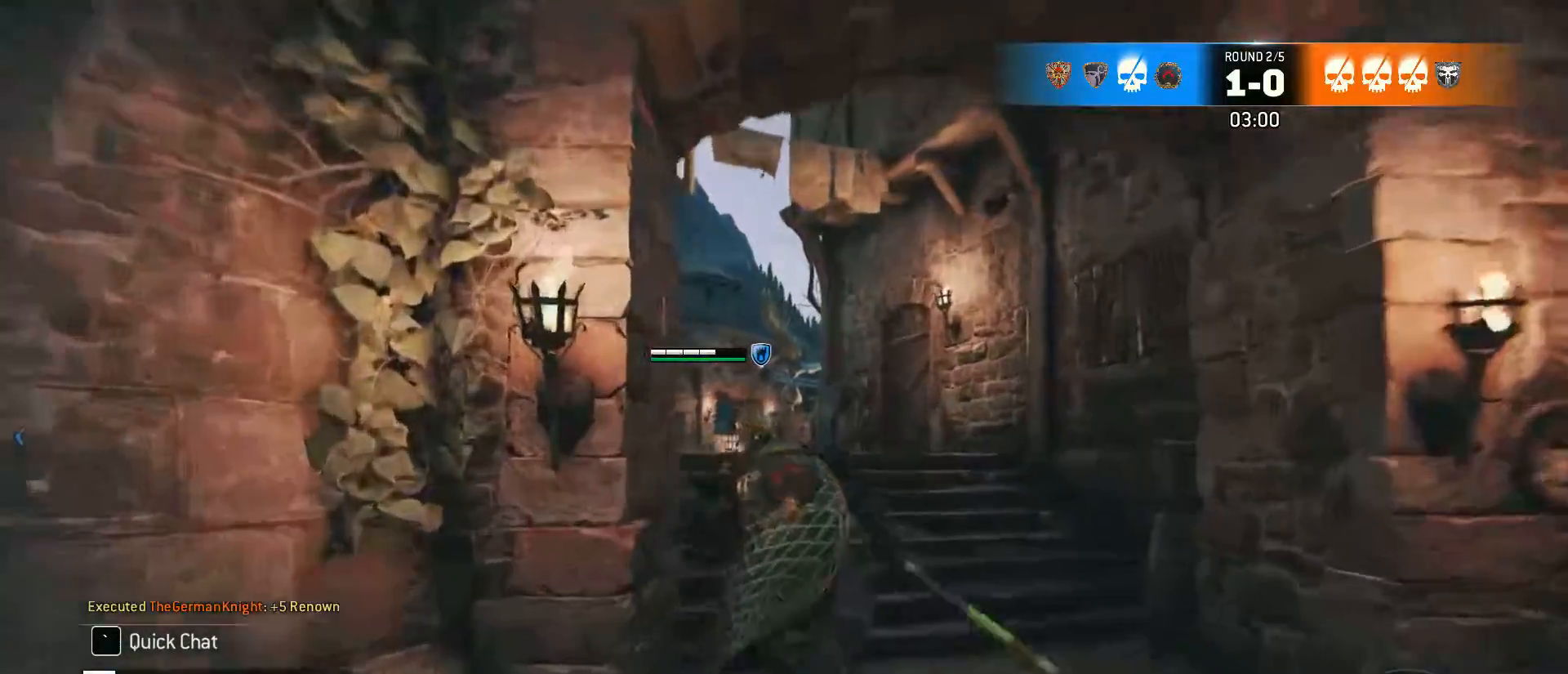
{"keys": ["shift", "w"], "mouse": [], "events": []}
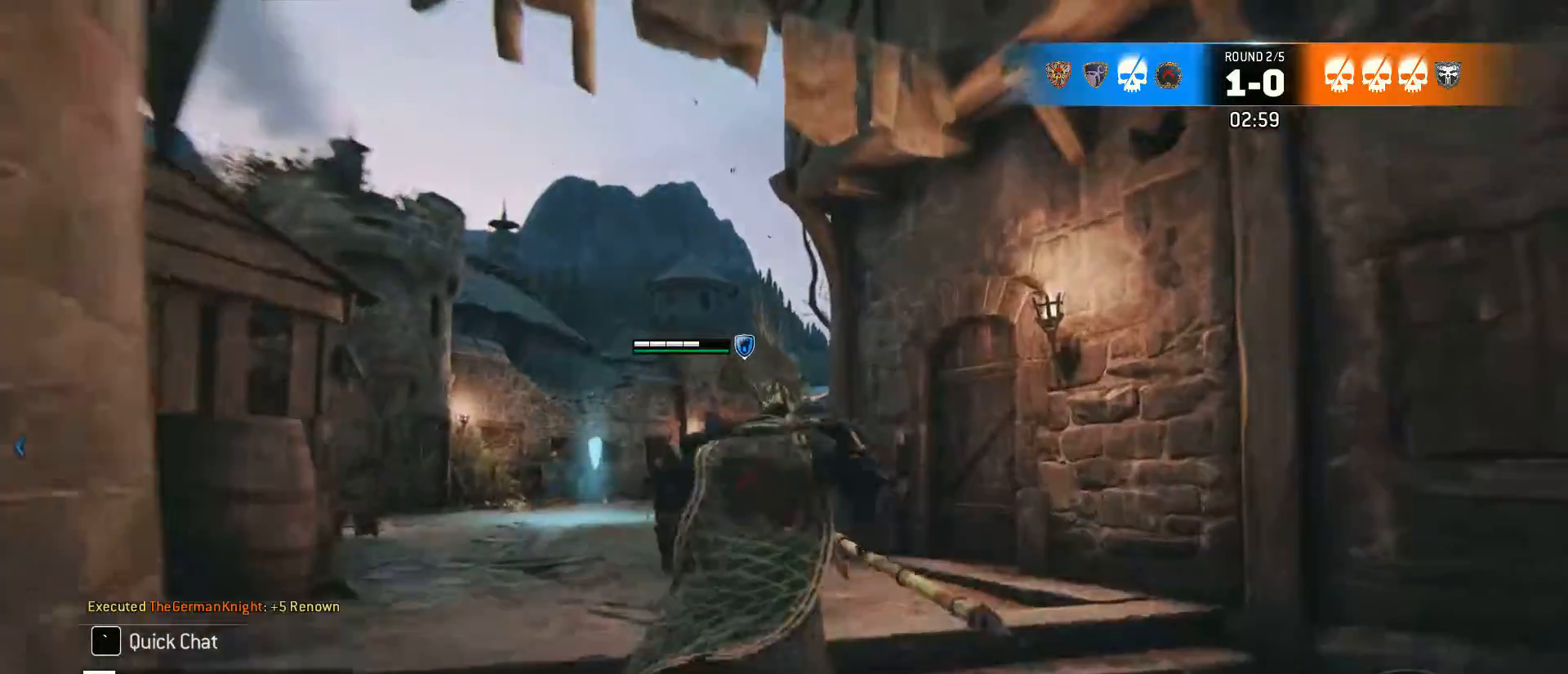
{"keys": ["shift", "w"], "mouse": [], "events": [[250, "a", "down"], [433, "a", "up"]]}
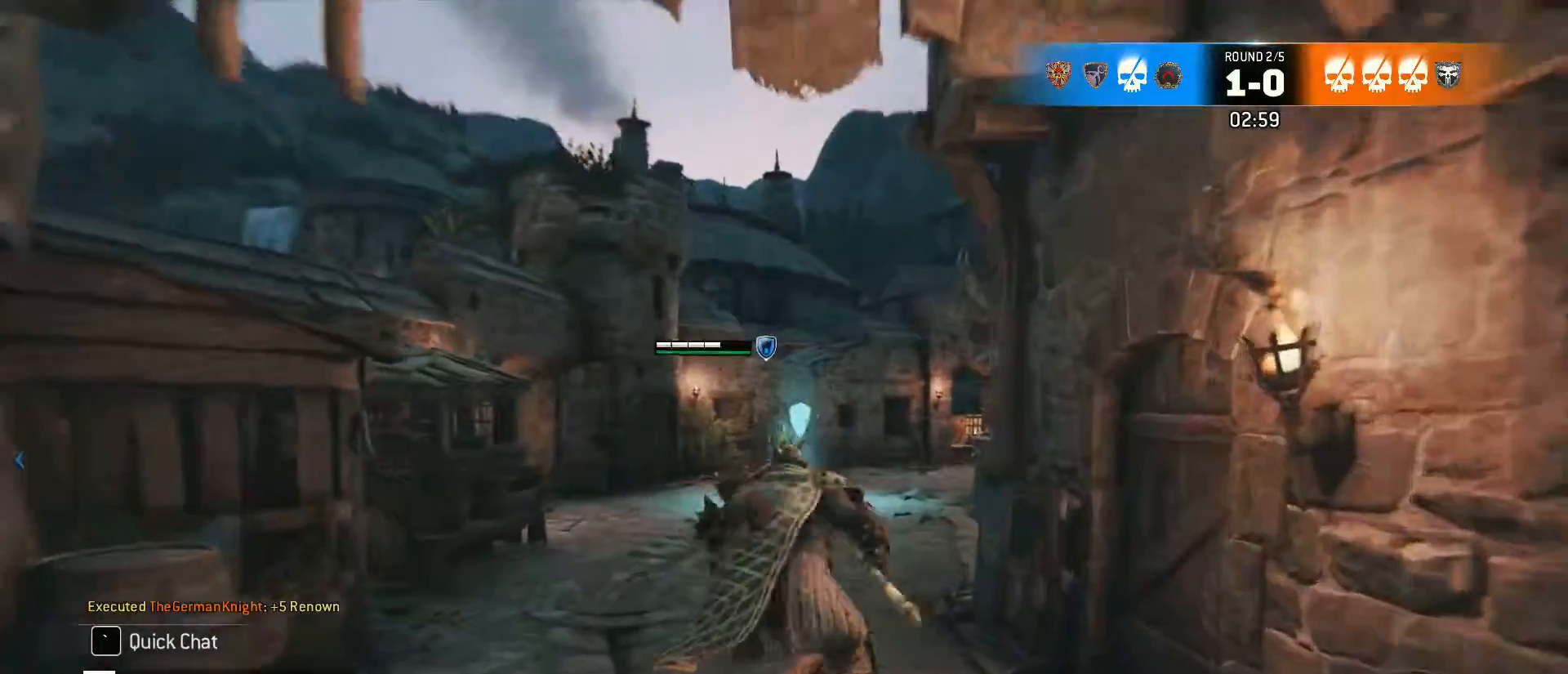
{"keys": ["shift", "w"], "mouse": [], "events": []}
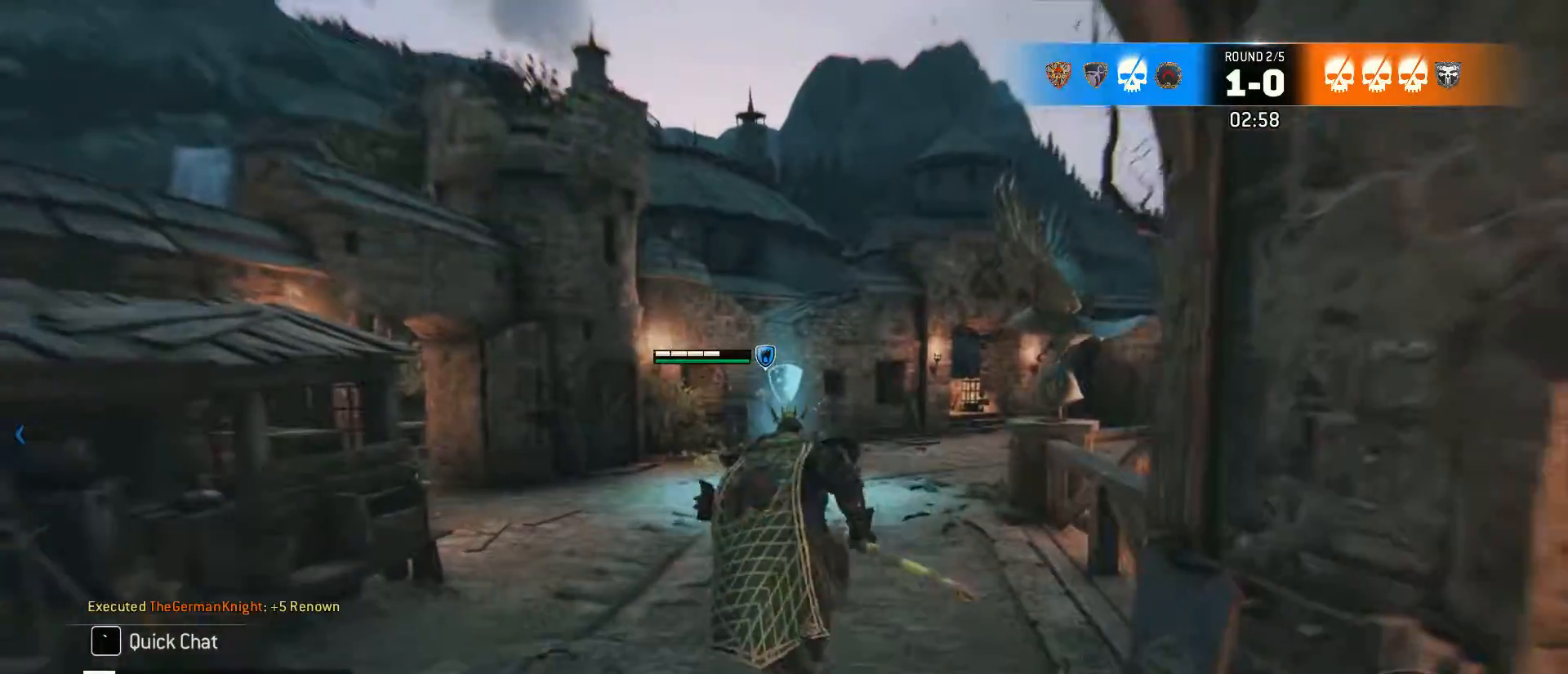
{"keys": ["shift", "w"], "mouse": [], "events": []}
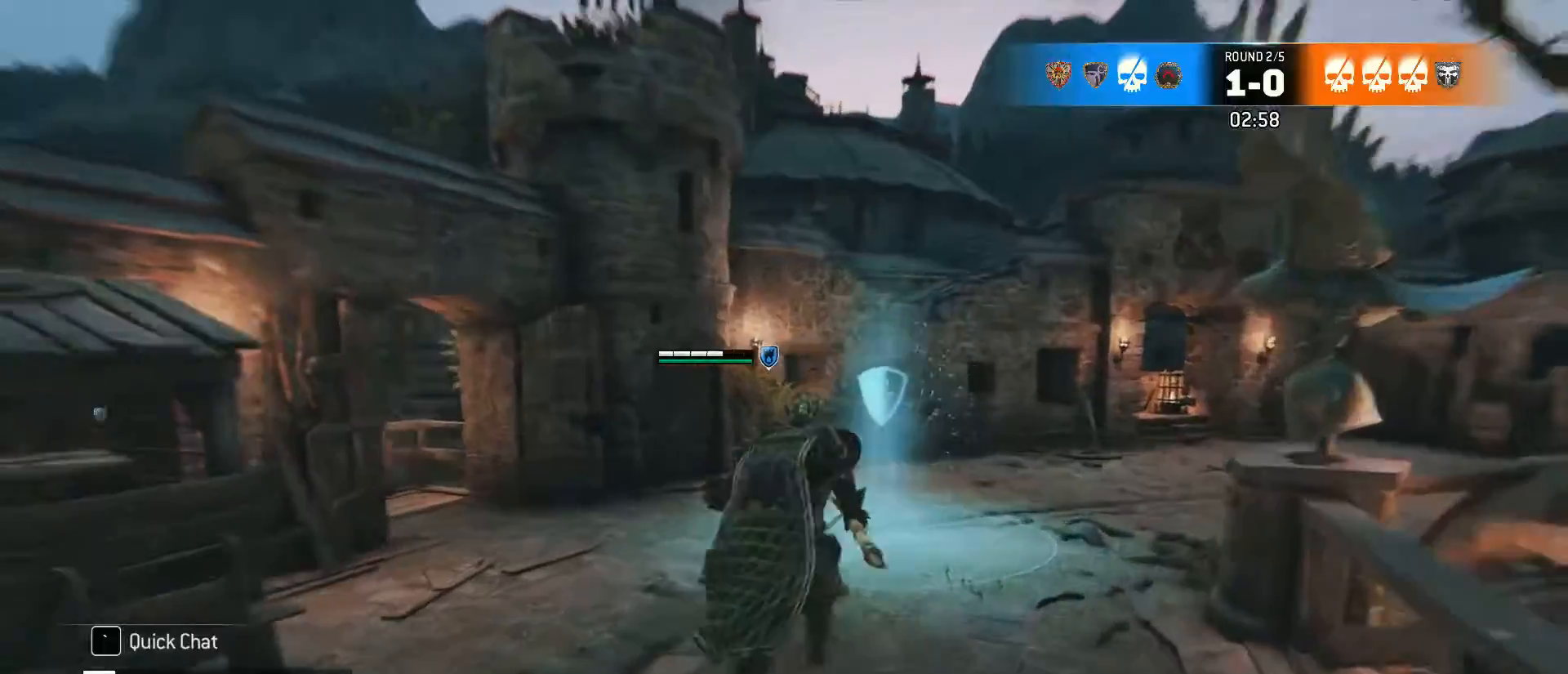
{"keys": [], "mouse": [], "events": [[150, "shift", "up"], [300, "w", "up"]]}
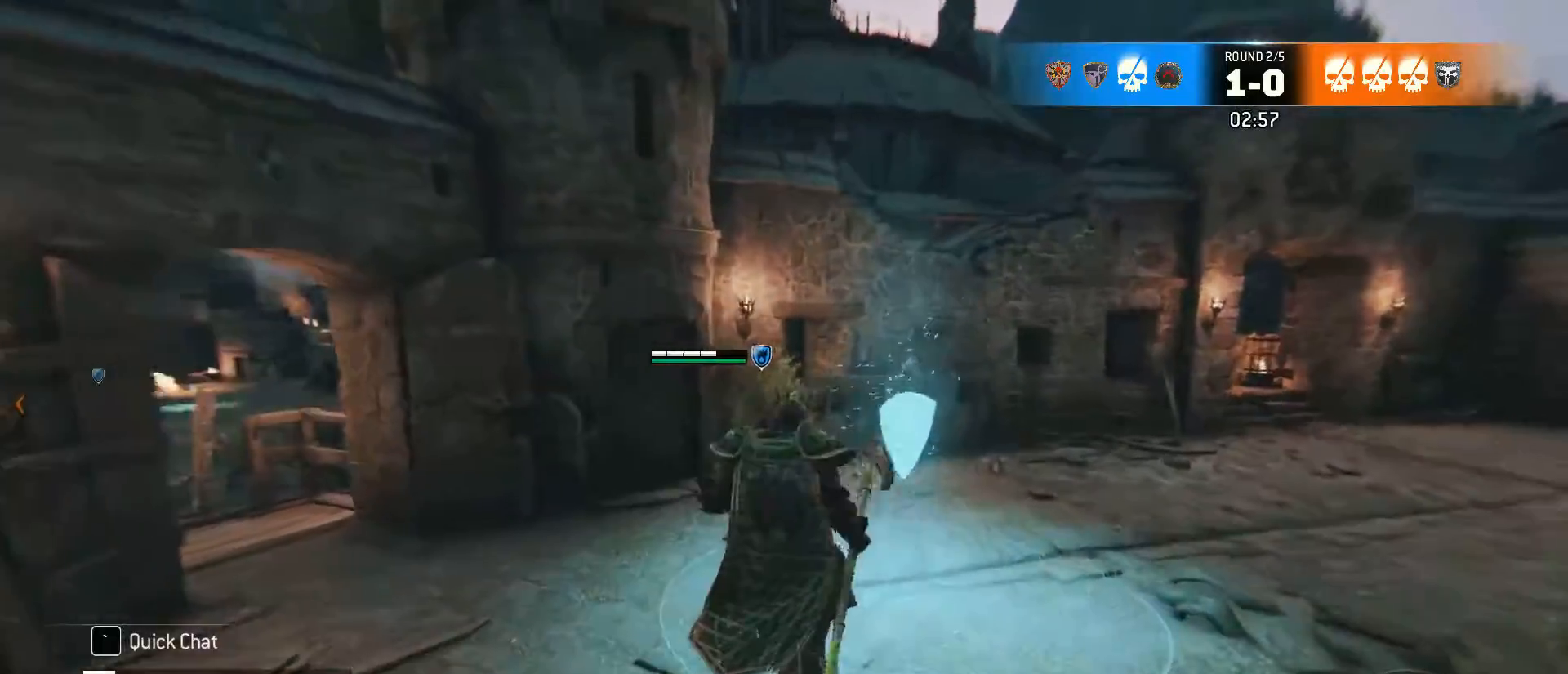
{"keys": [], "mouse": [], "events": []}
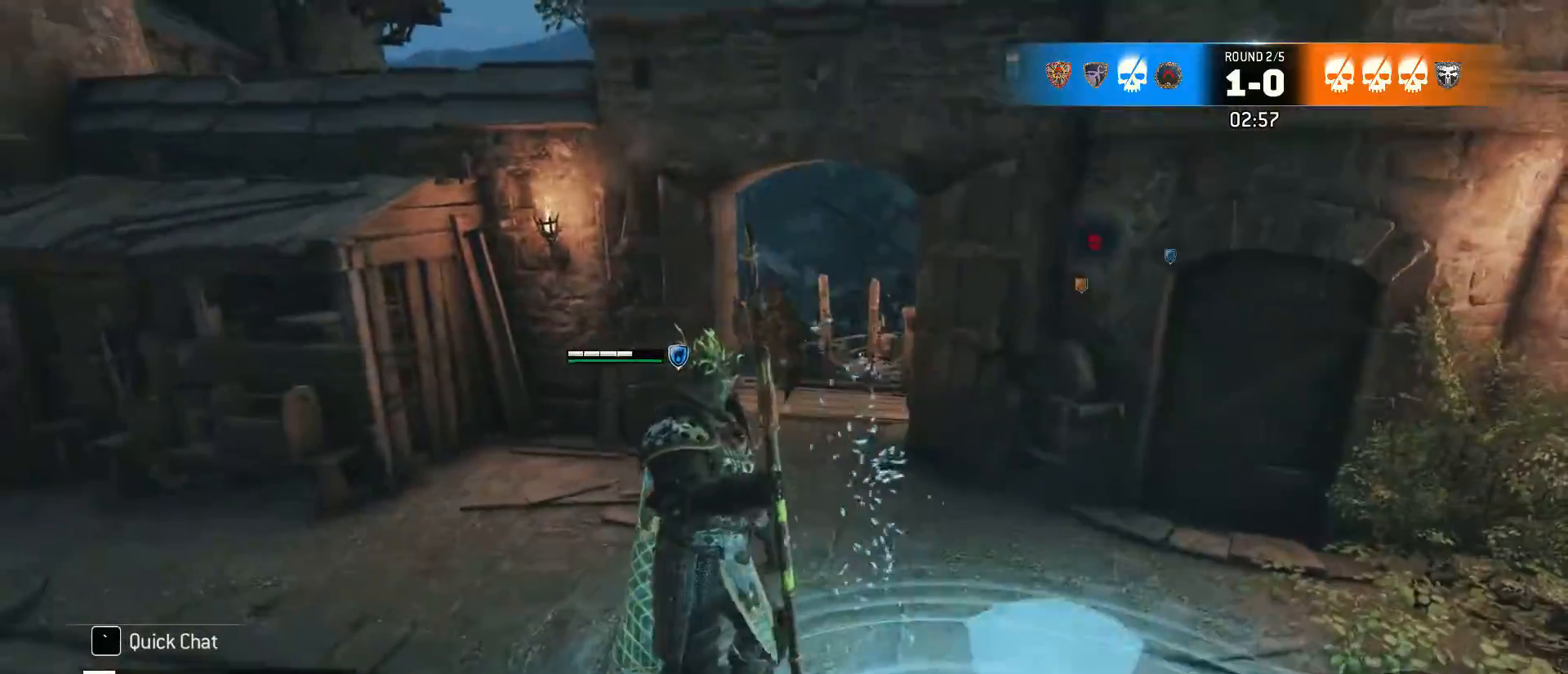
{"keys": ["d"], "mouse": [], "events": [[233, "d", "down"]]}
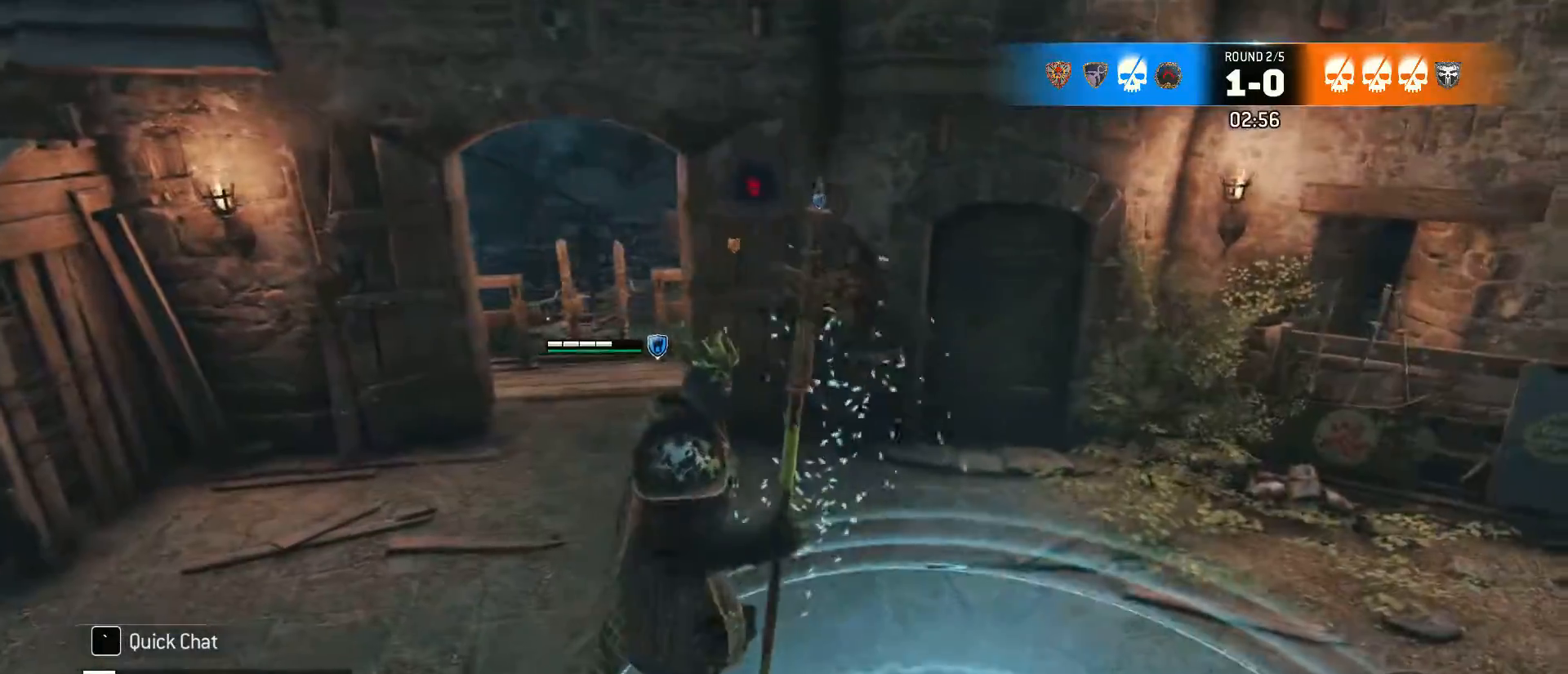
{"keys": [], "mouse": [], "events": [[17, "d", "up"]]}
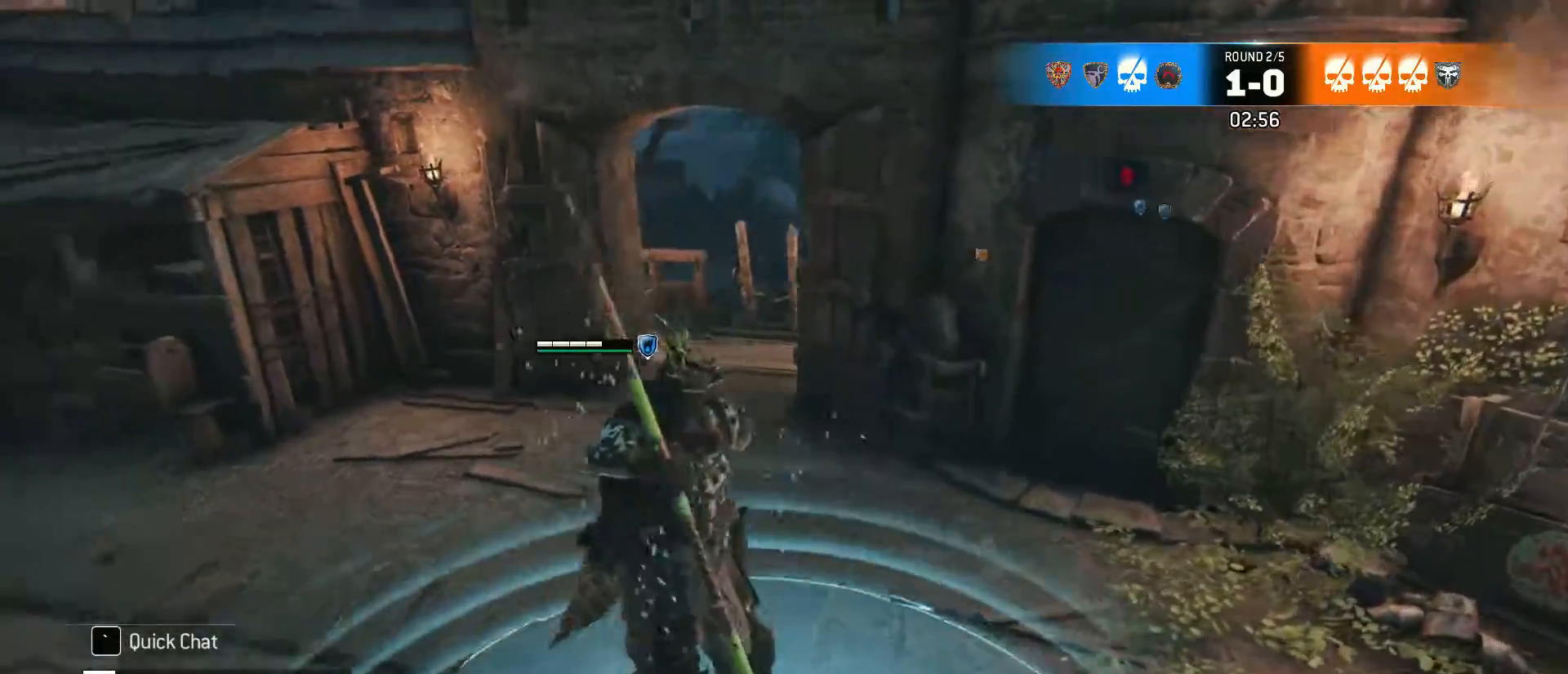
{"keys": ["a", "shift", "w"], "mouse": [], "events": [[317, "w", "down"], [450, "a", "down"], [450, "shift", "down"]]}
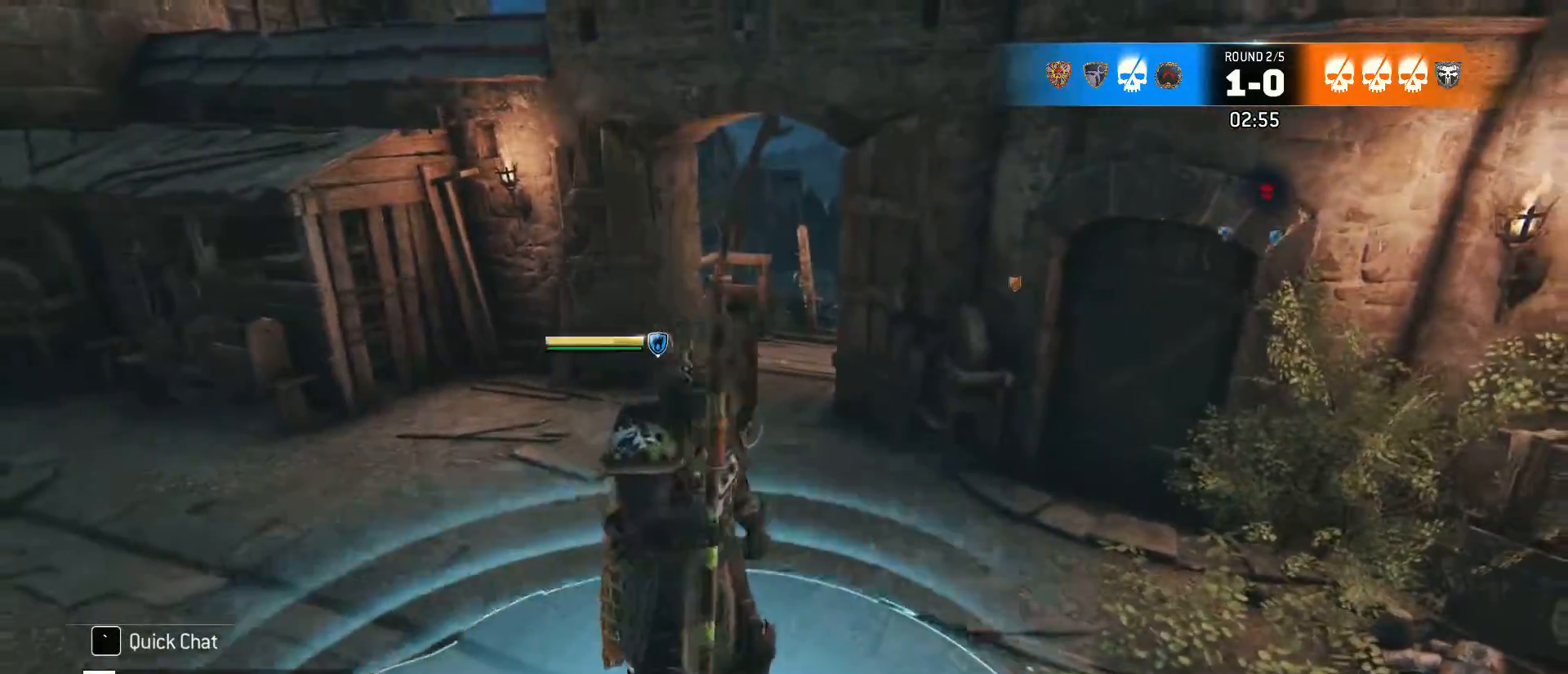
{"keys": ["a", "shift", "w"], "mouse": [], "events": []}
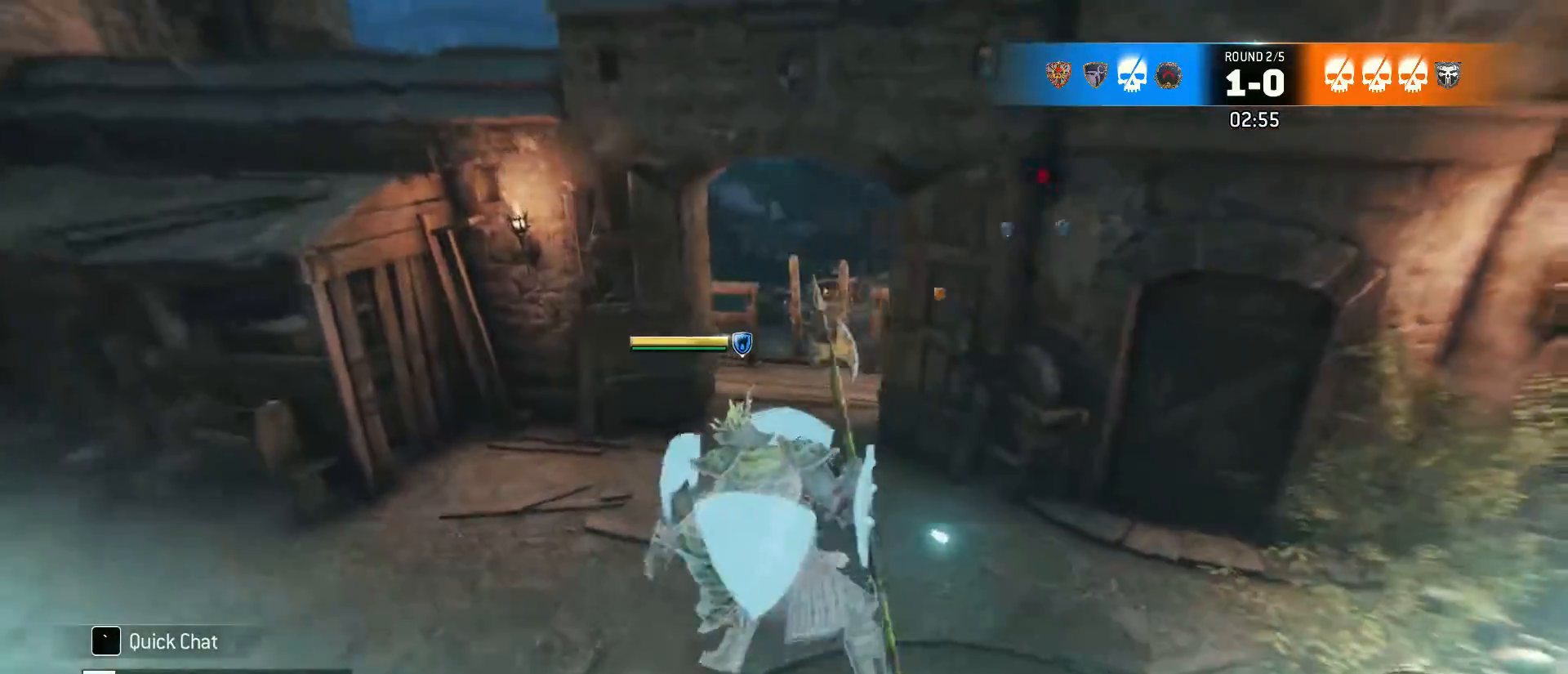
{"keys": ["shift", "w"], "mouse": [], "events": [[17, "a", "up"], [200, "d", "down"], [433, "d", "up"]]}
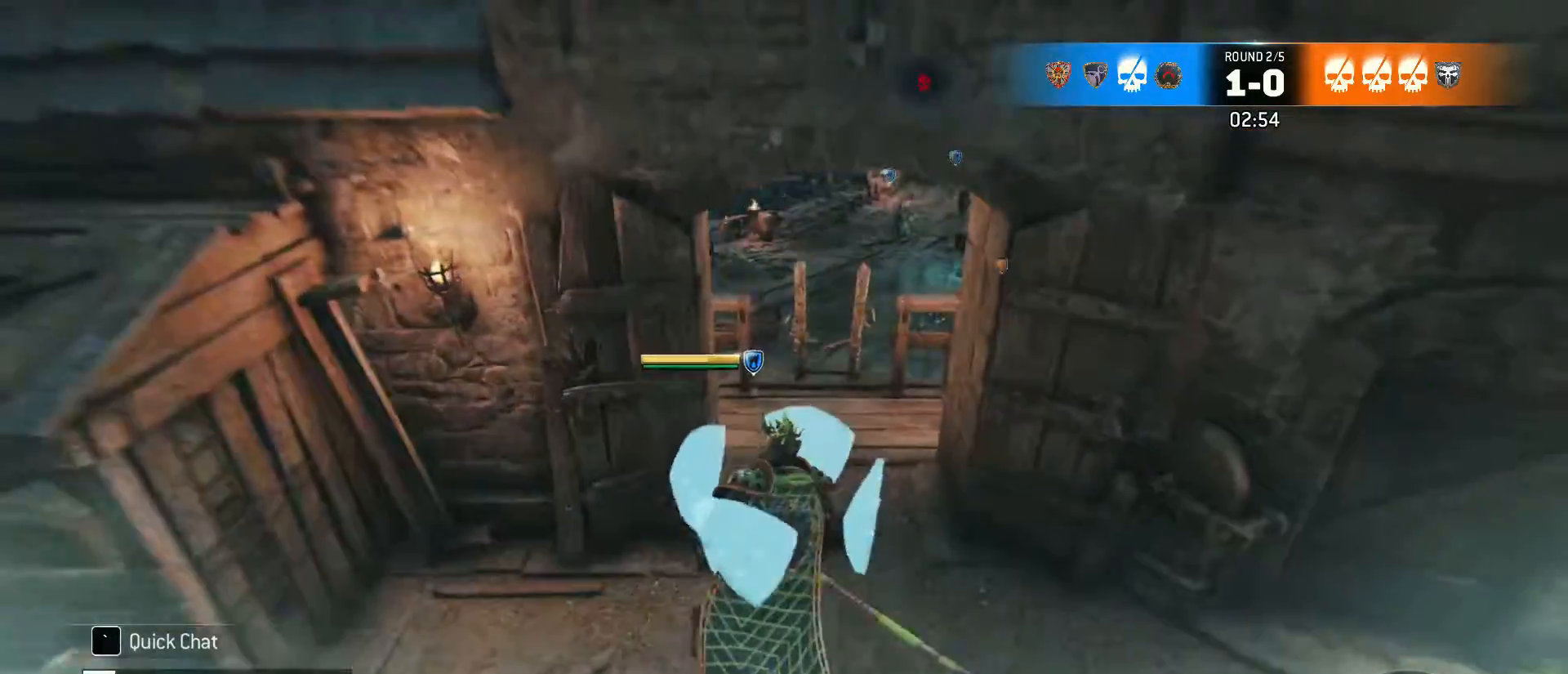
{"keys": ["d"], "mouse": [], "events": [[217, "w", "up"], [267, "shift", "up"], [367, "d", "down"]]}
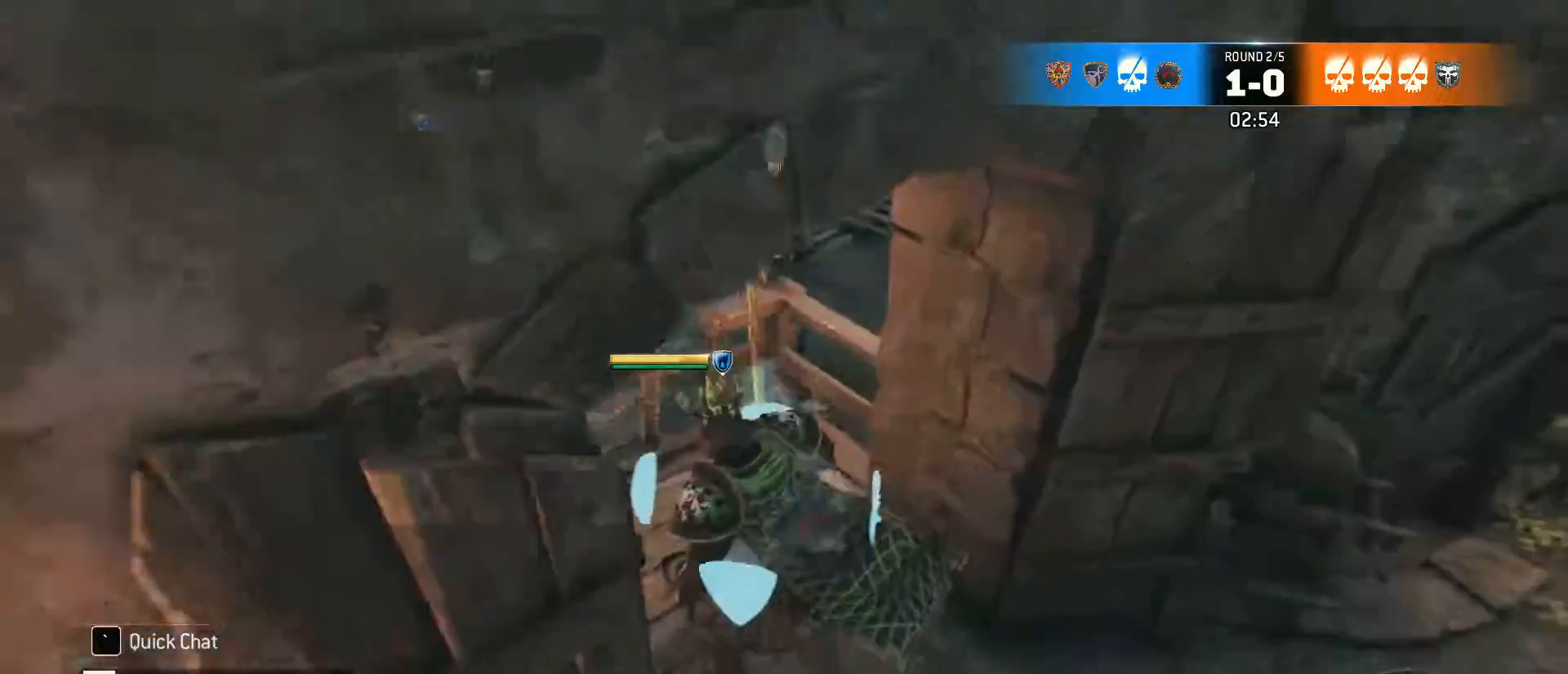
{"keys": ["d"], "mouse": [], "events": []}
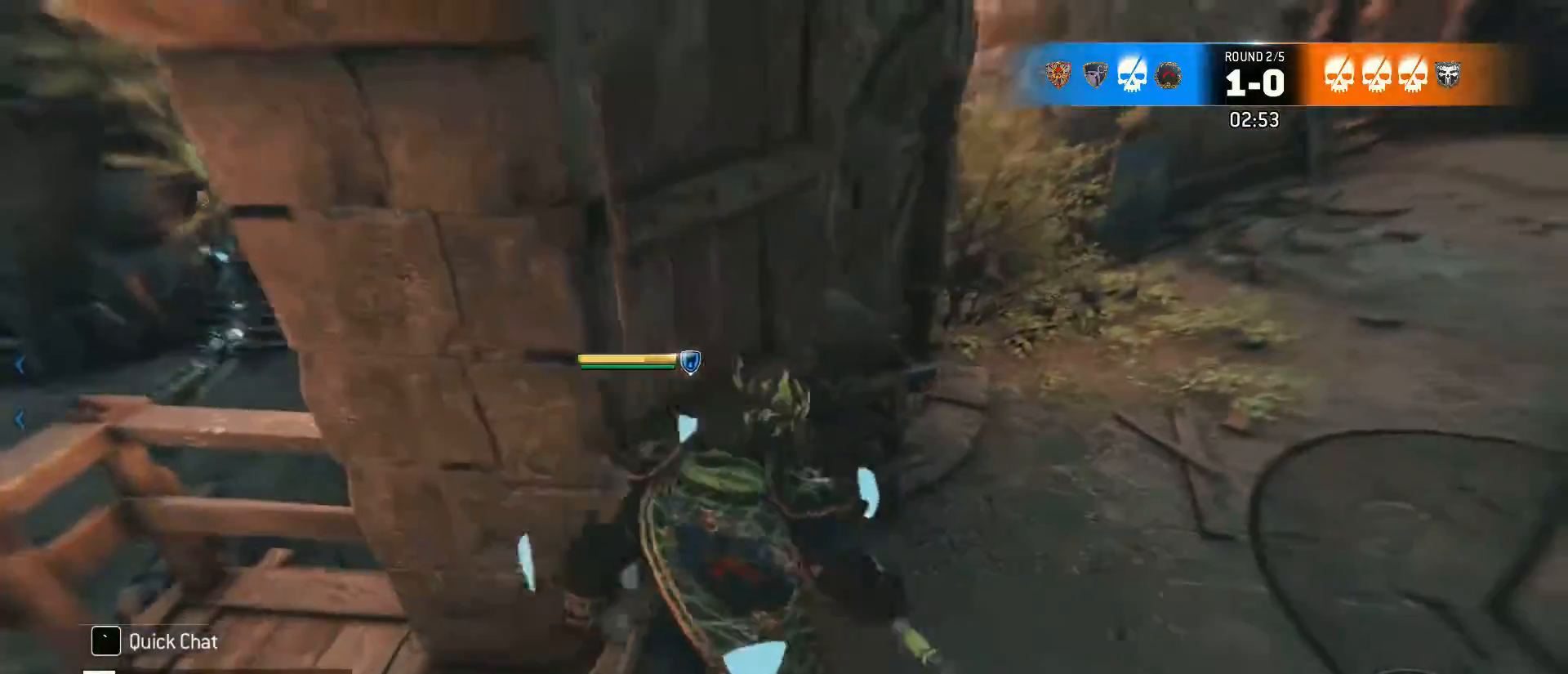
{"keys": ["d", "shift", "w"], "mouse": [], "events": [[17, "w", "down"], [117, "shift", "down"]]}
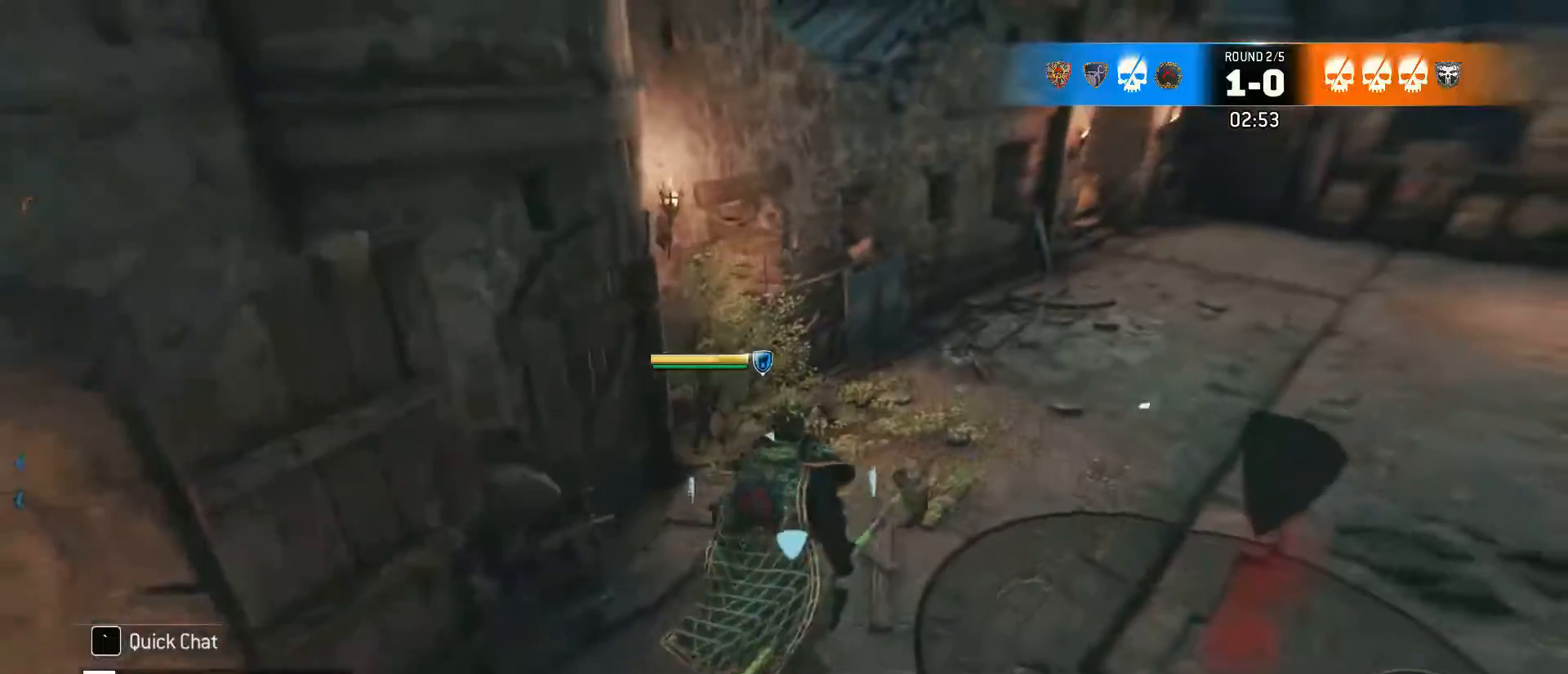
{"keys": ["d", "shift", "w"], "mouse": [], "events": []}
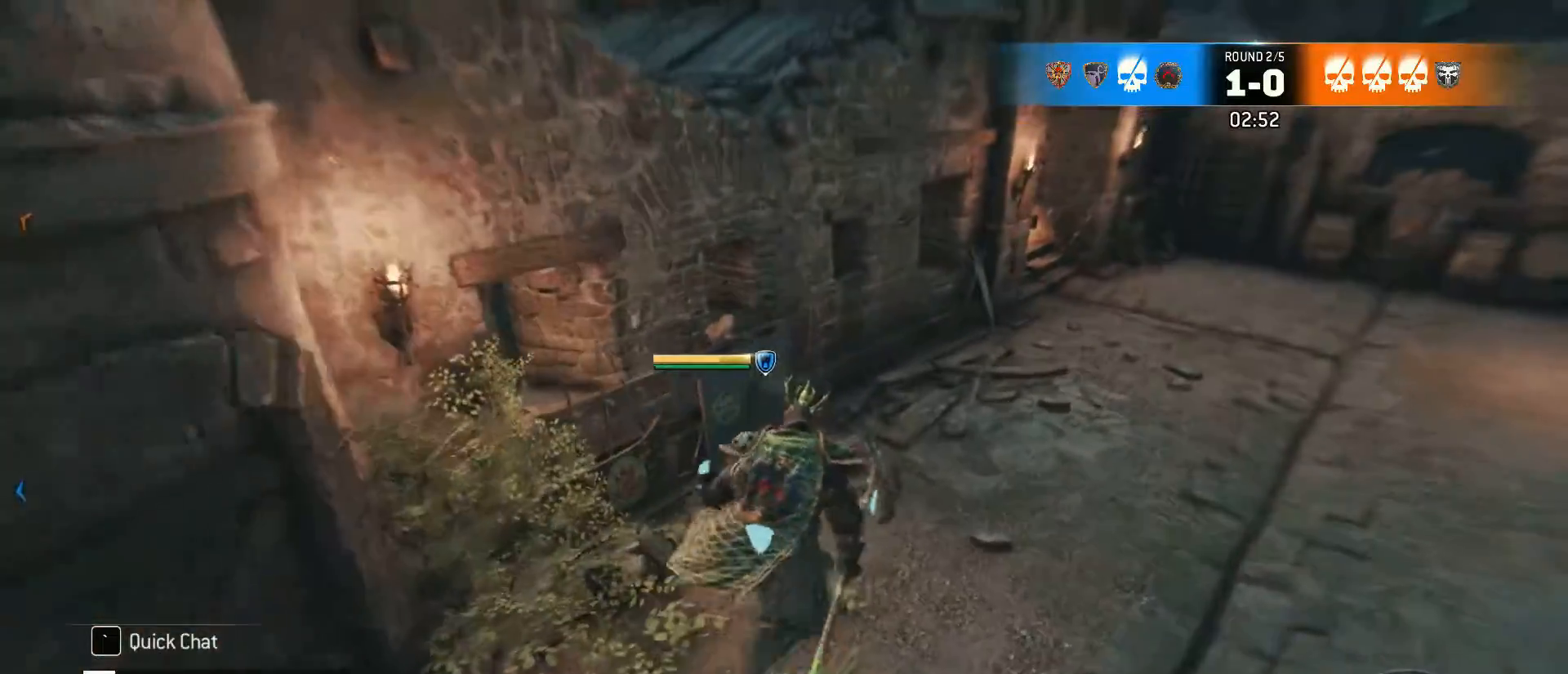
{"keys": ["d", "shift", "w"], "mouse": [], "events": []}
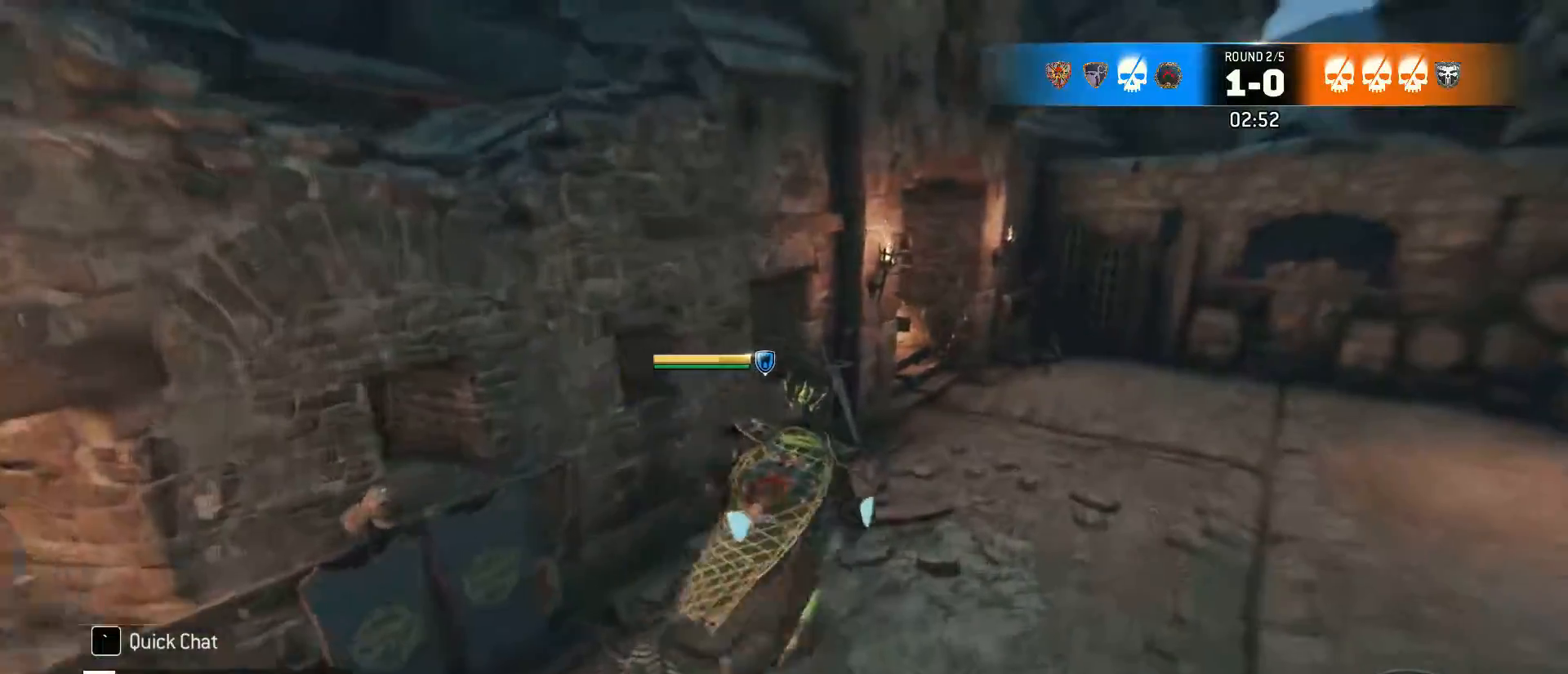
{"keys": ["shift", "w"], "mouse": [], "events": [[350, "d", "up"]]}
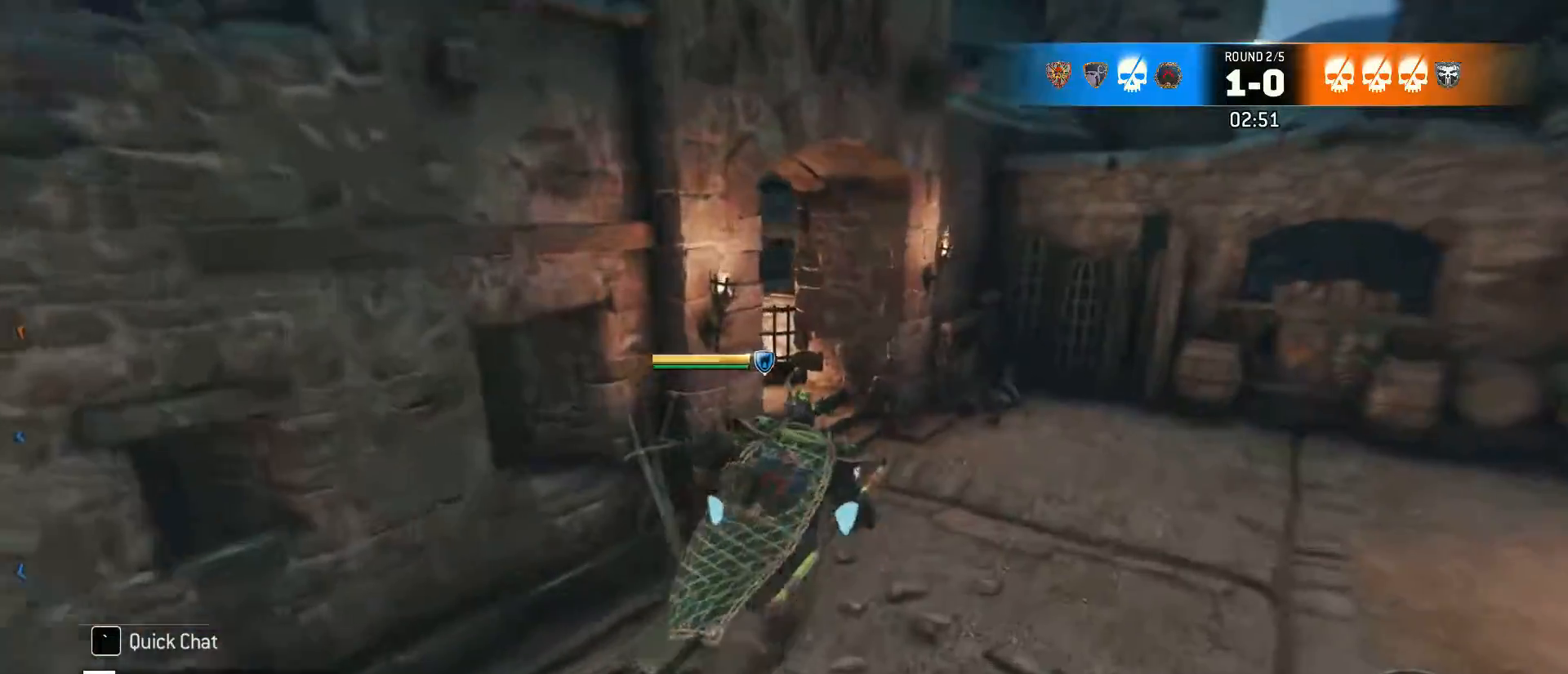
{"keys": ["shift", "w"], "mouse": [], "events": [[267, "d", "down"], [450, "d", "up"]]}
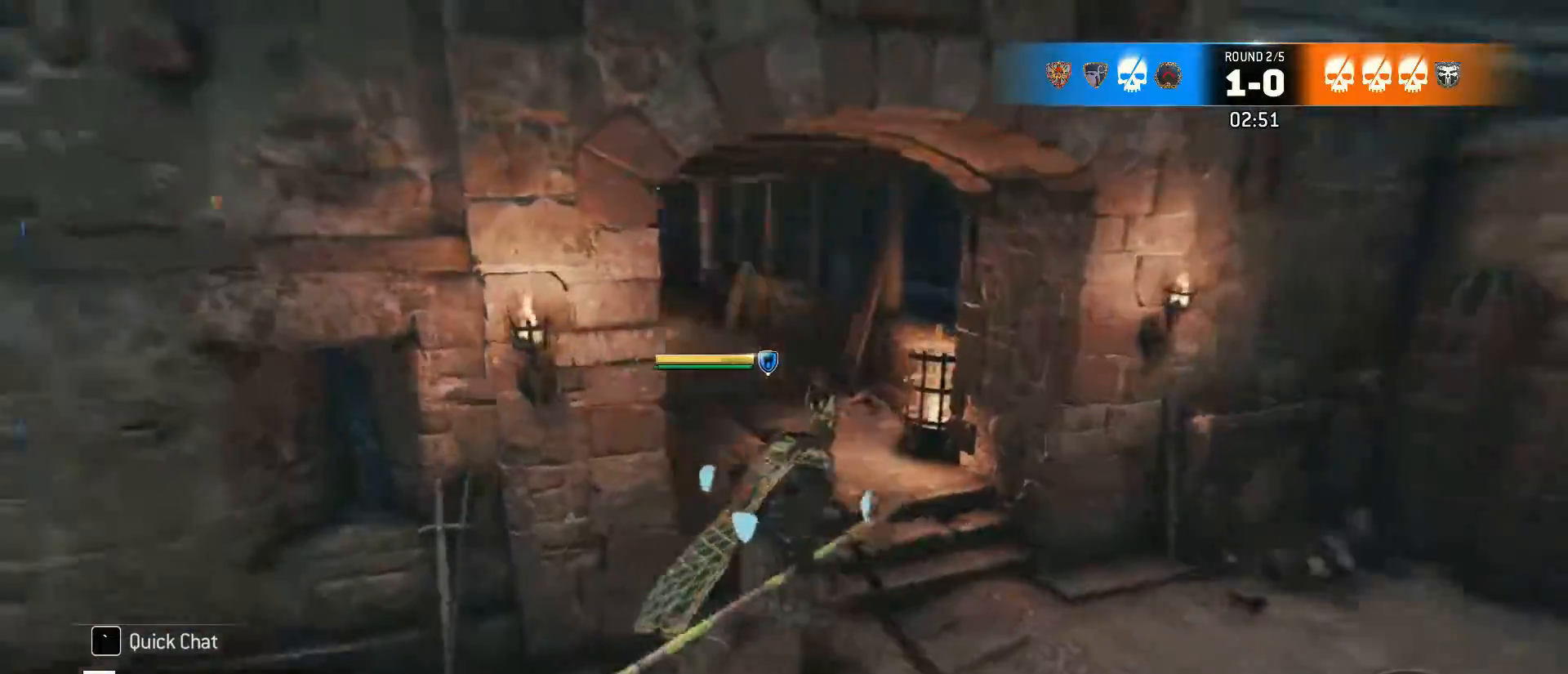
{"keys": ["shift", "w"], "mouse": [], "events": []}
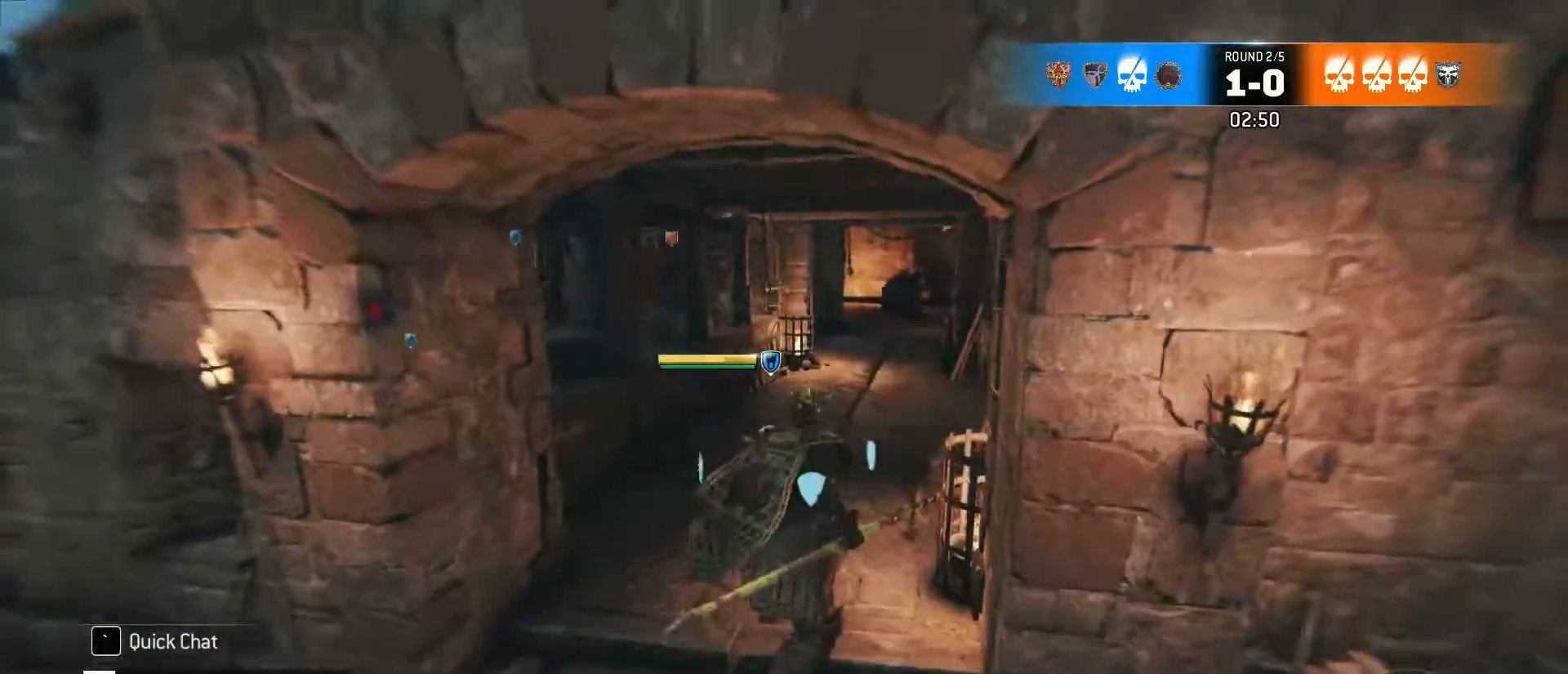
{"keys": ["d", "shift", "w"], "mouse": [], "events": [[400, "d", "down"]]}
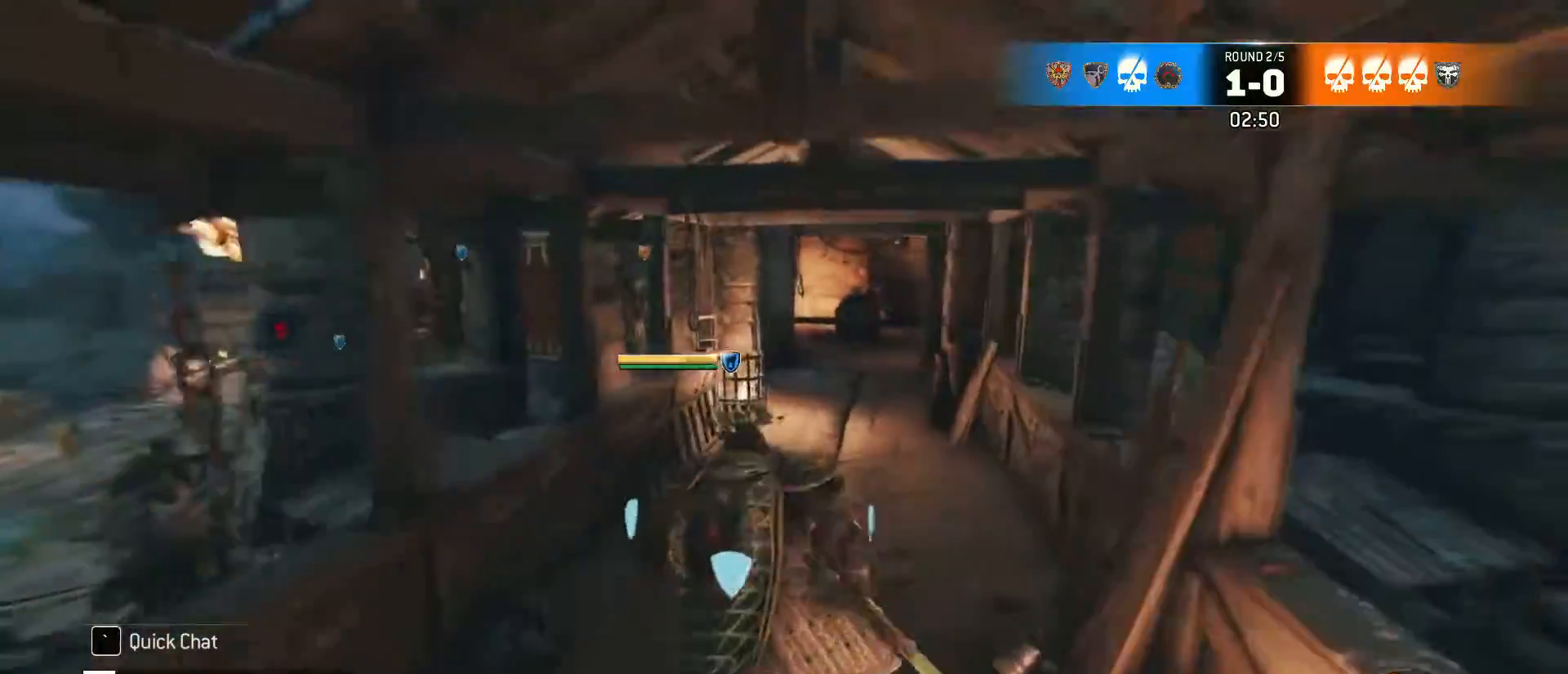
{"keys": ["shift", "w"], "mouse": [], "events": [[83, "d", "up"]]}
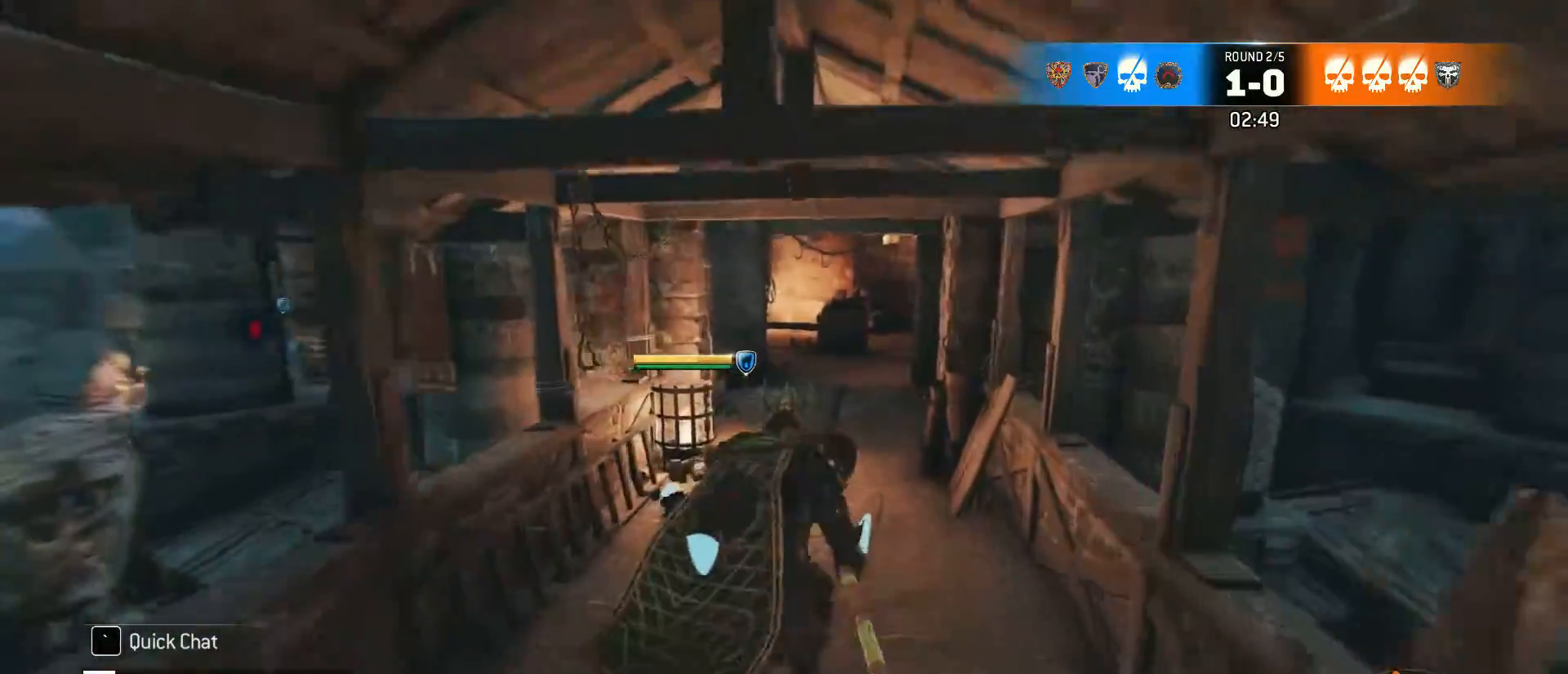
{"keys": ["shift", "w"], "mouse": [], "events": []}
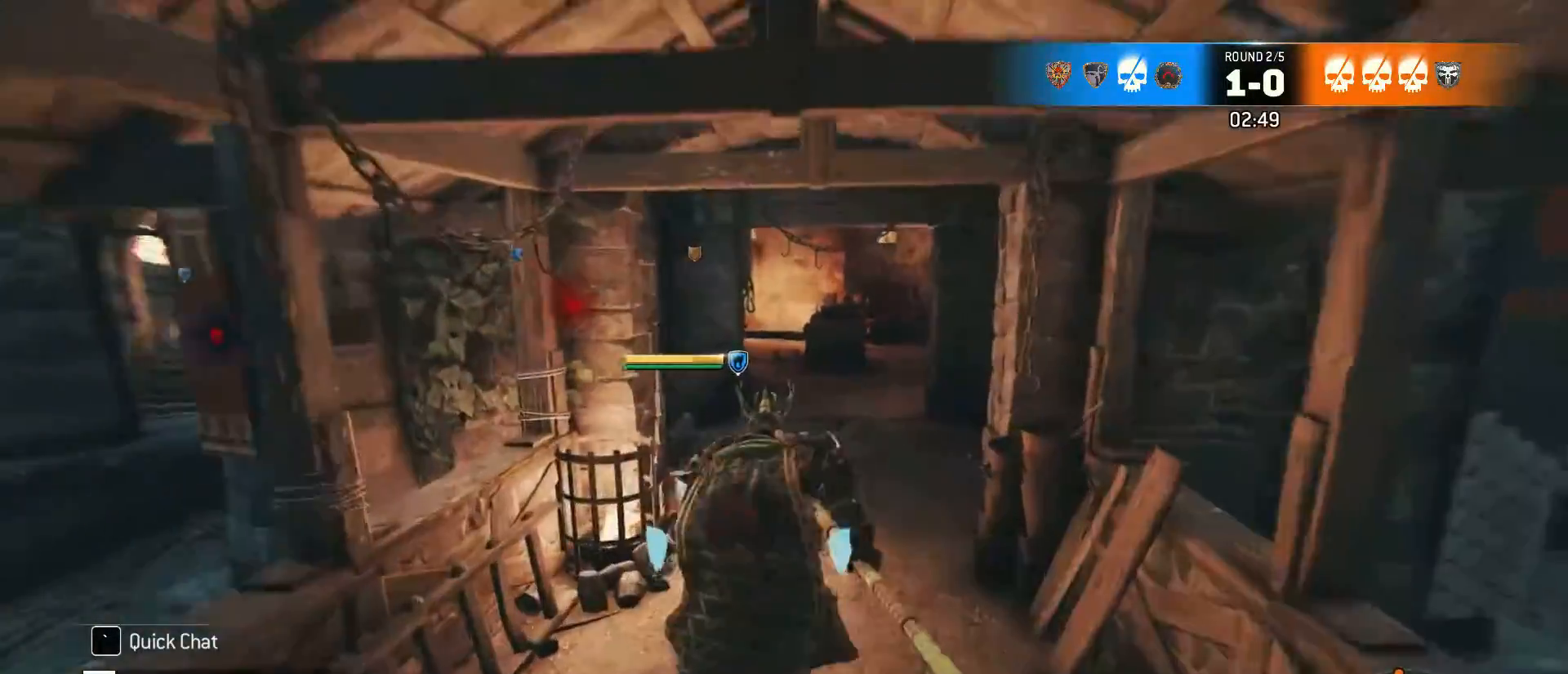
{"keys": ["shift", "w"], "mouse": [], "events": []}
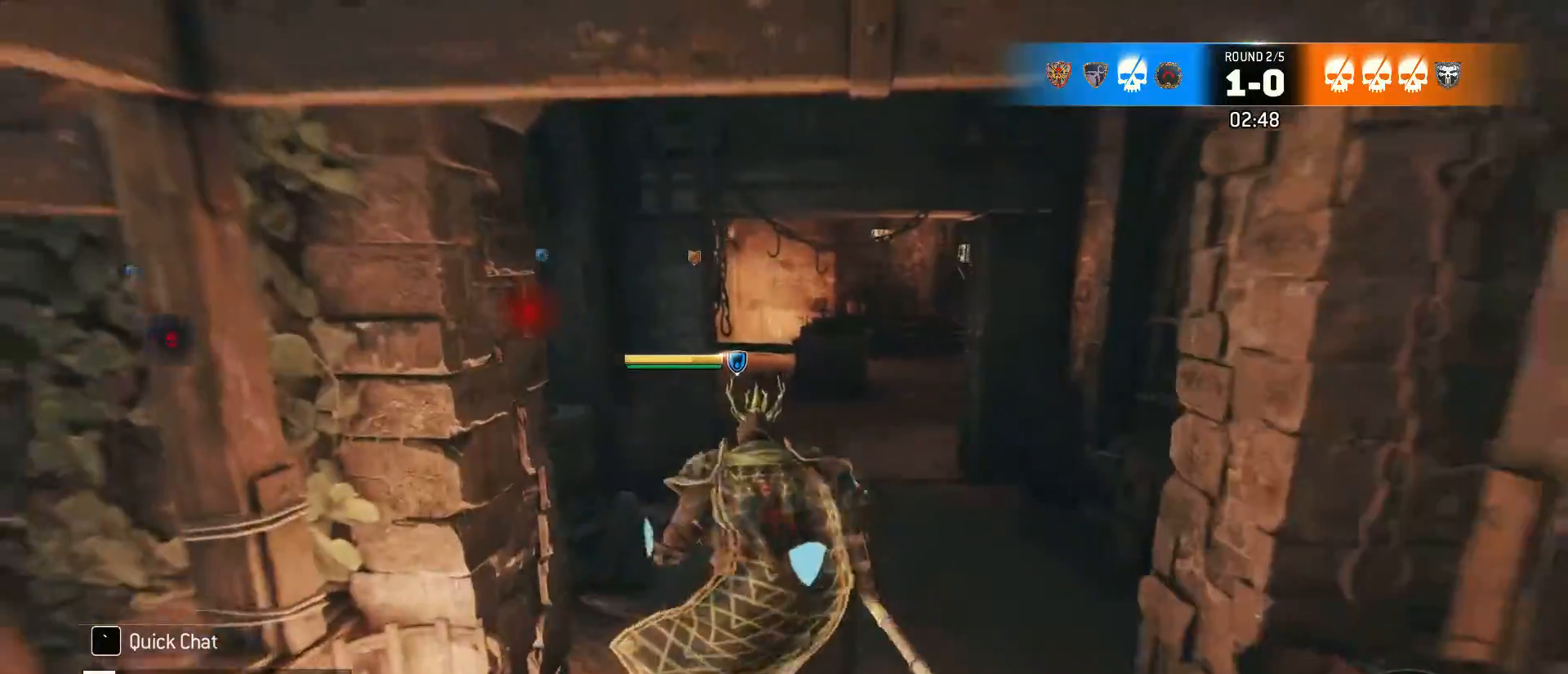
{"keys": ["shift", "w"], "mouse": [], "events": []}